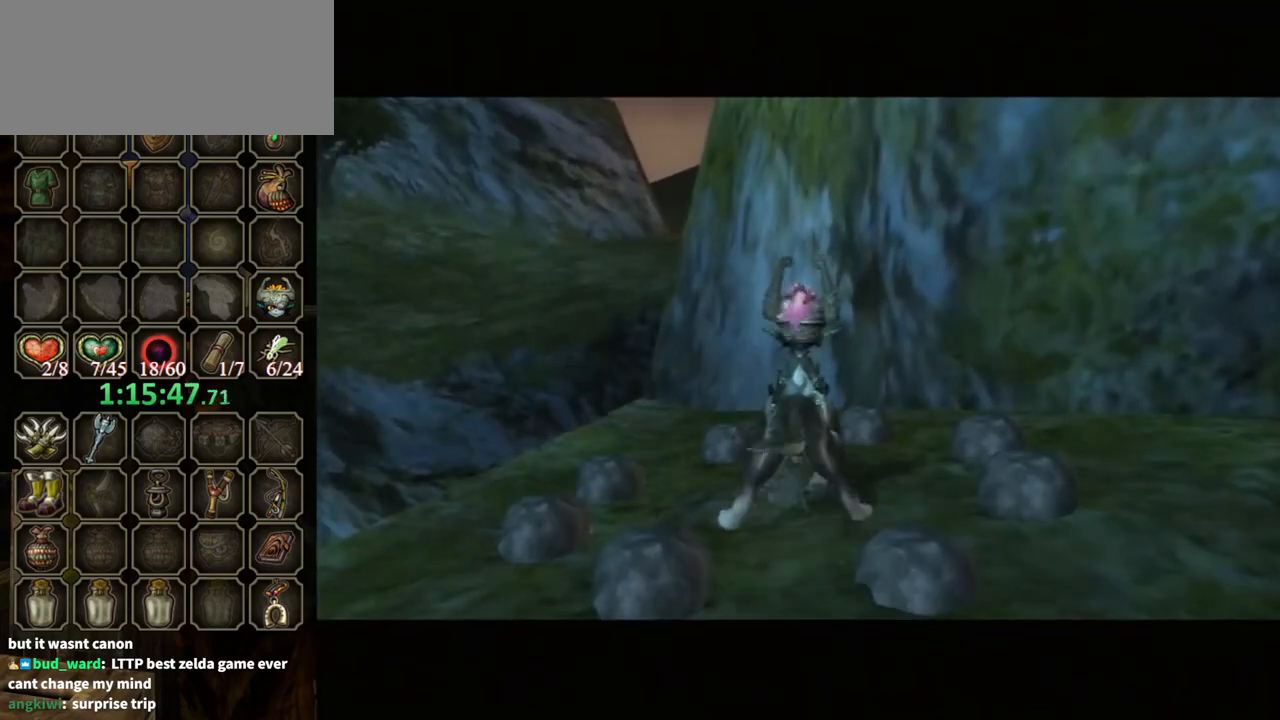
Gameplay with a controller (Nintendo layout); each line is a JSON object with the inputs held at the frame after it. "events" lists button and stick changes between this image and that frame as [ms after this image, input, new state], when the widget could be followed in between. Not read: L3 R3.
{"buttons": [], "left_stick": "center", "right_stick": "center", "events": []}
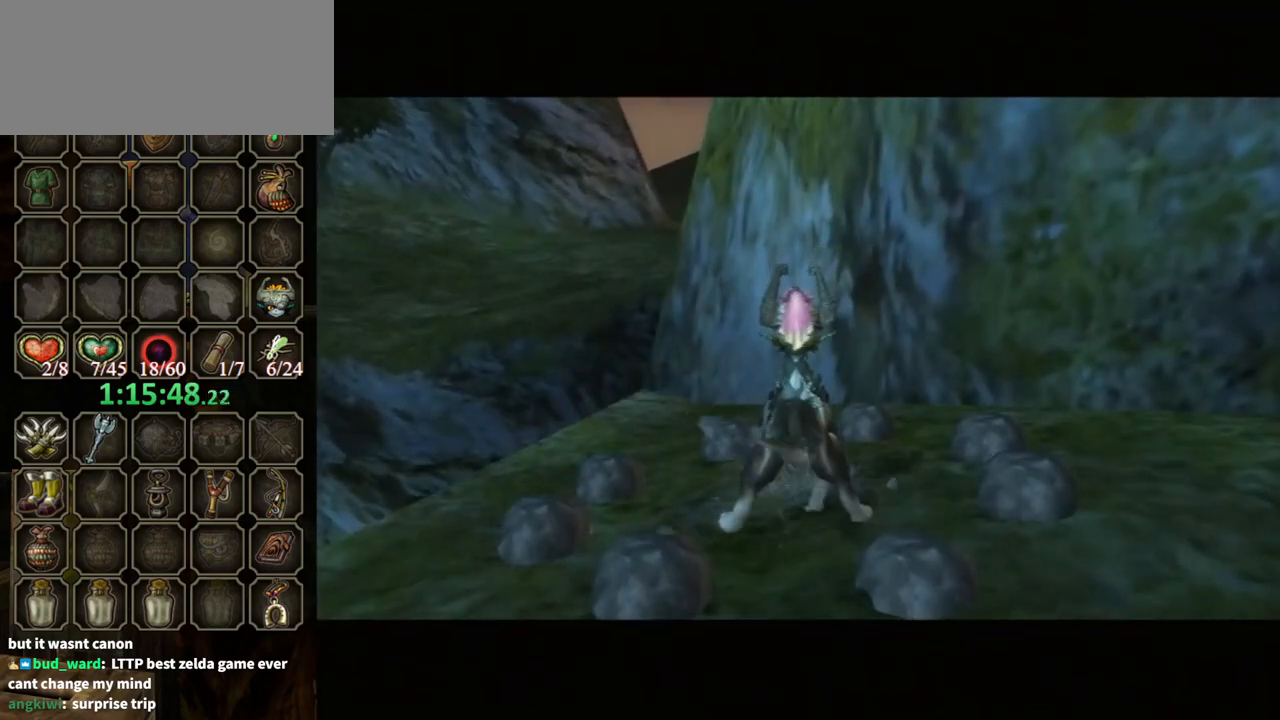
{"buttons": [], "left_stick": "center", "right_stick": "center", "events": []}
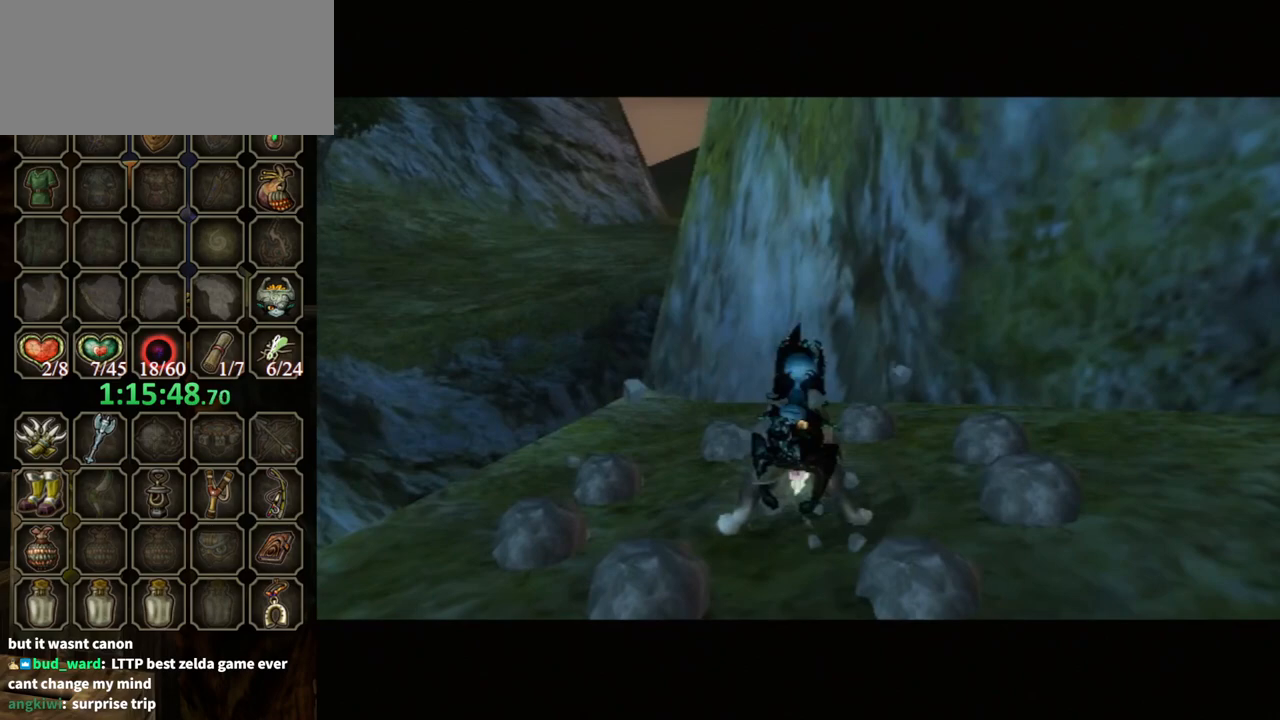
{"buttons": [], "left_stick": "center", "right_stick": "center", "events": []}
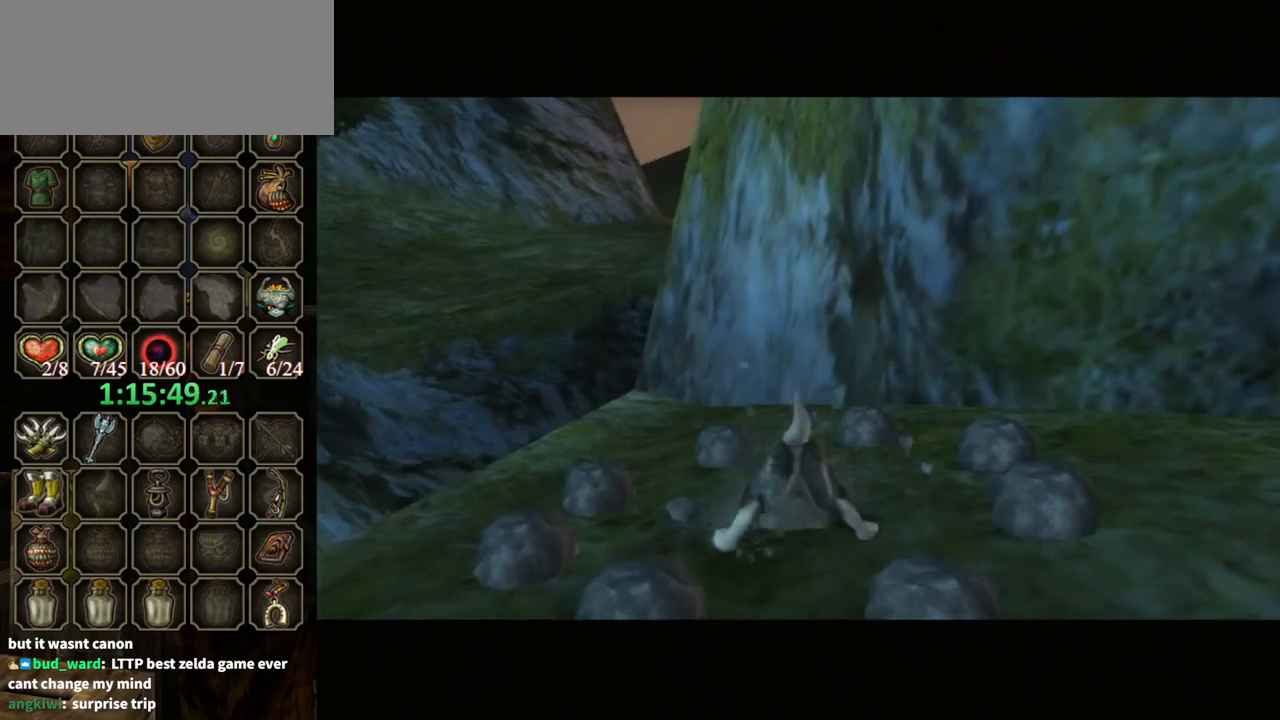
{"buttons": [], "left_stick": "center", "right_stick": "center", "events": []}
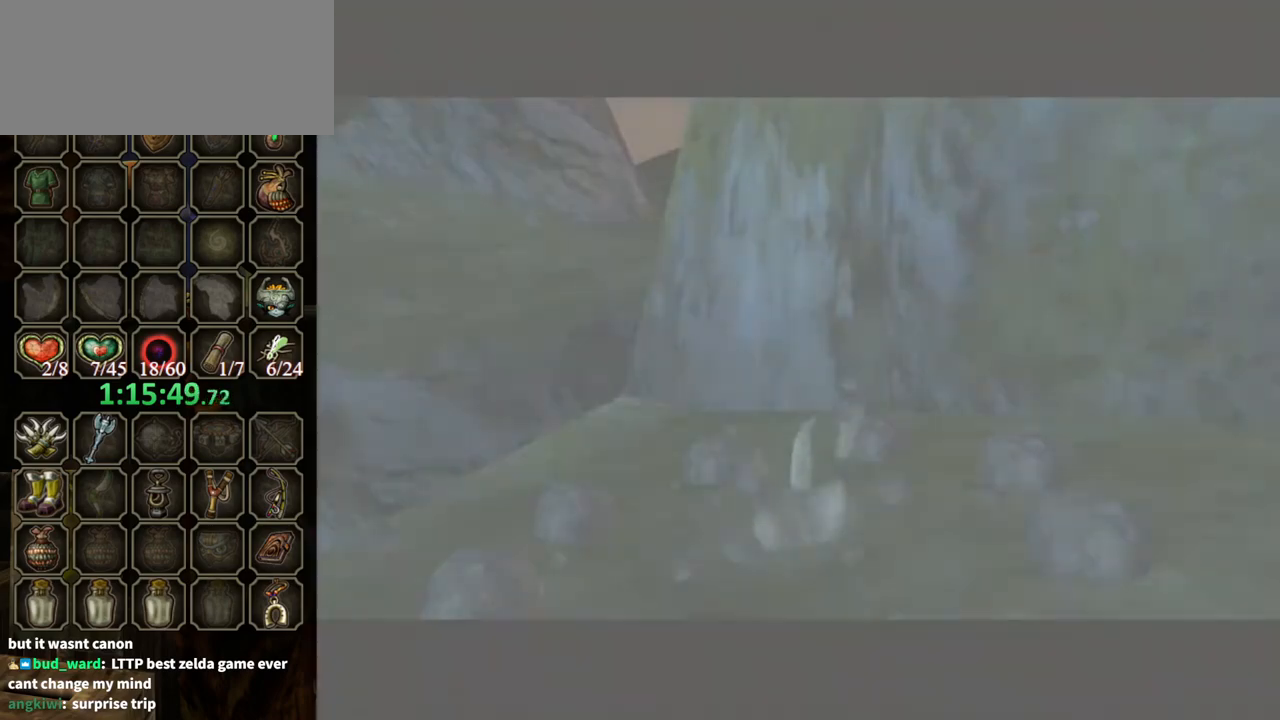
{"buttons": [], "left_stick": "center", "right_stick": "center", "events": []}
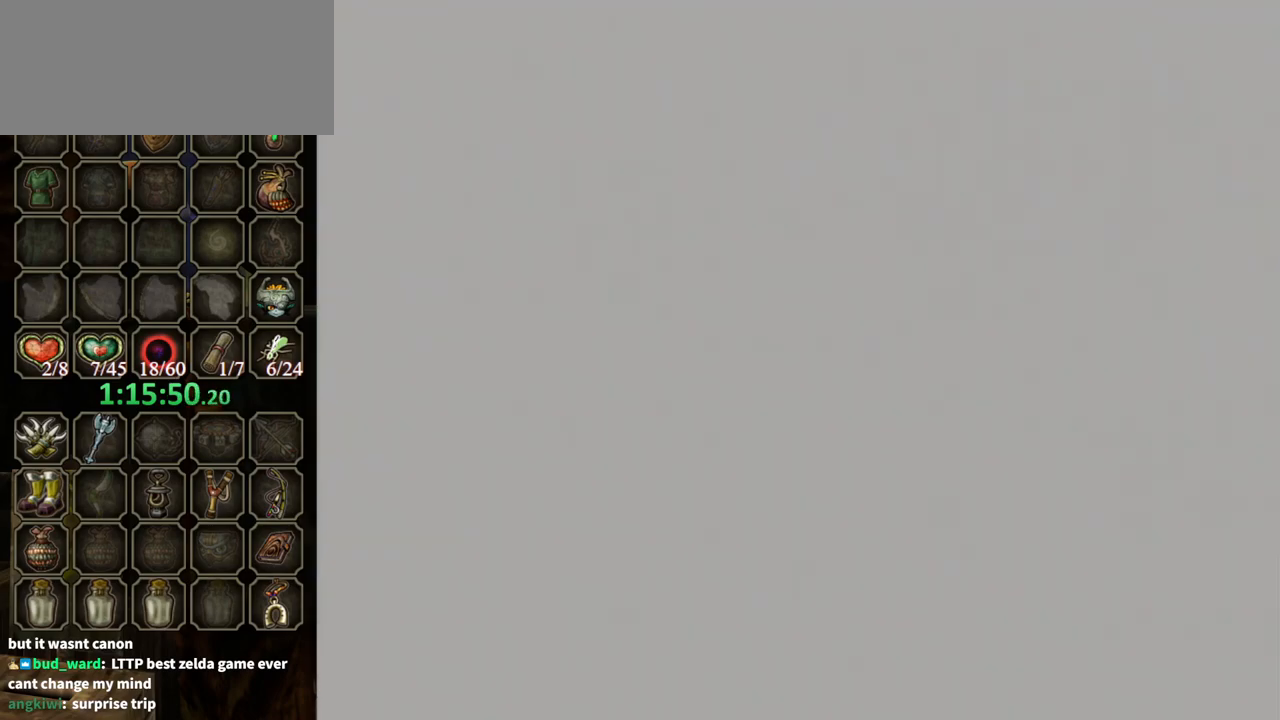
{"buttons": [], "left_stick": "center", "right_stick": "center", "events": []}
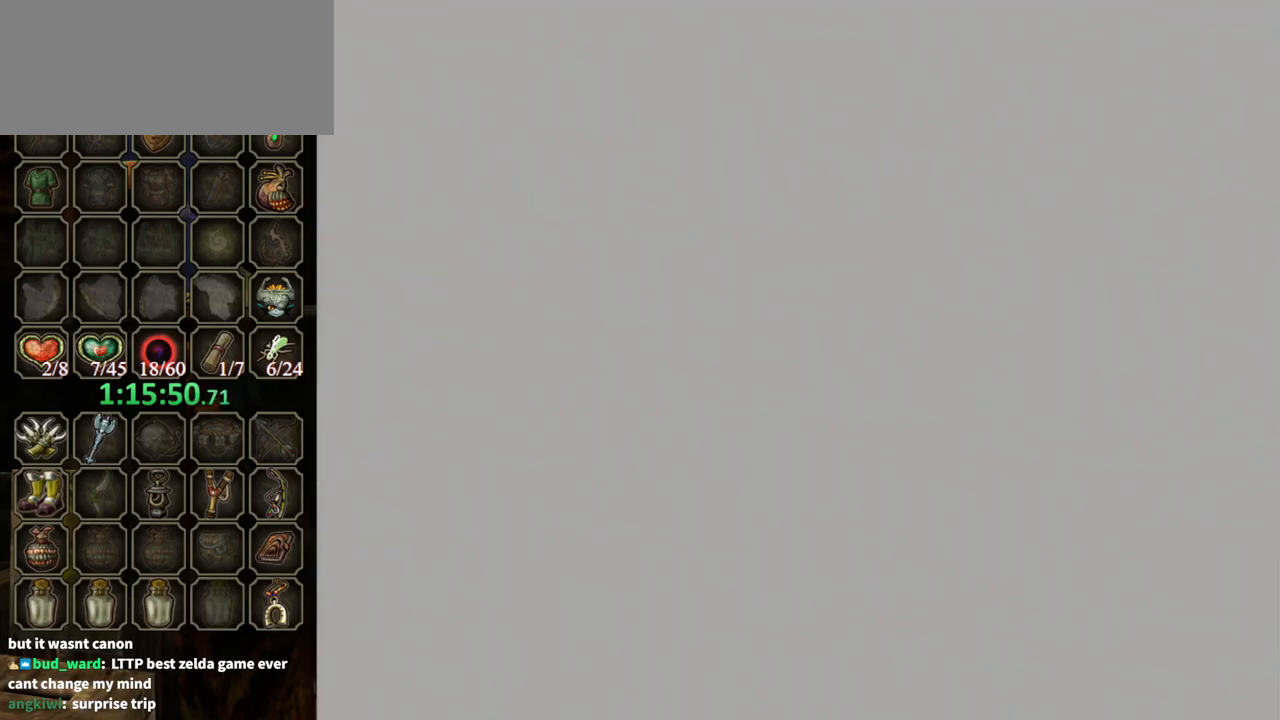
{"buttons": [], "left_stick": "center", "right_stick": "center", "events": []}
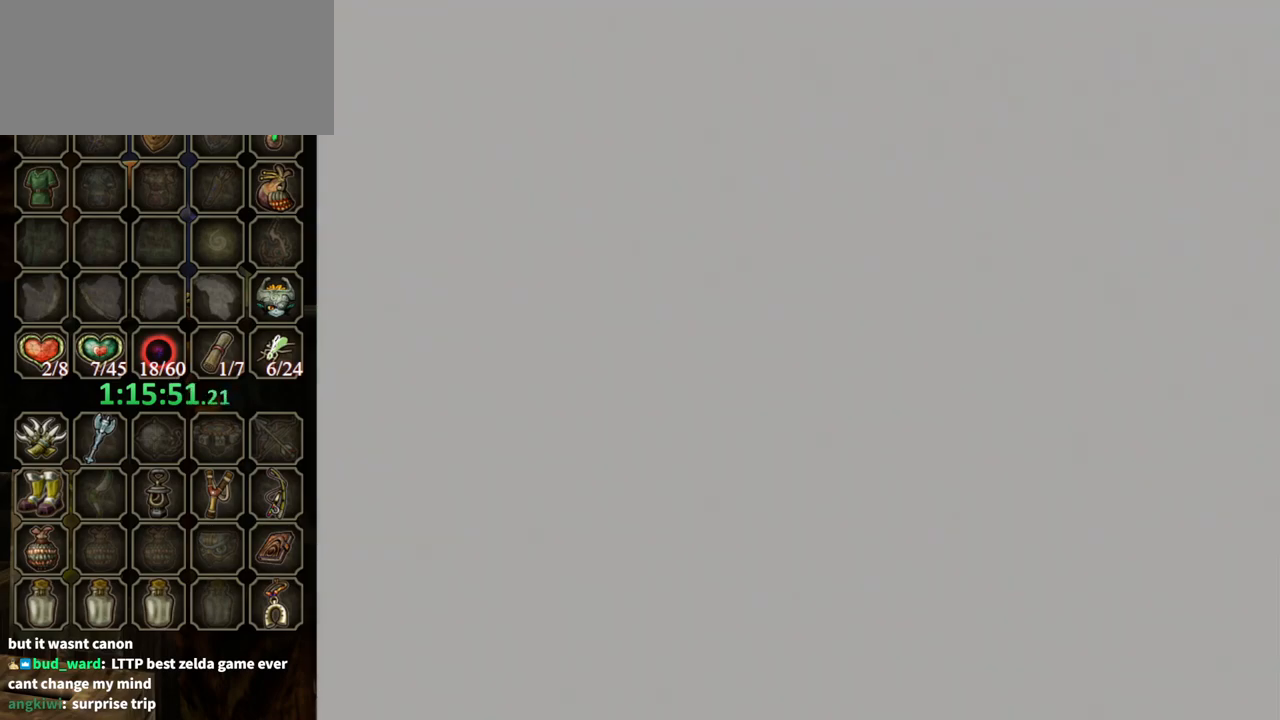
{"buttons": [], "left_stick": "center", "right_stick": "center", "events": []}
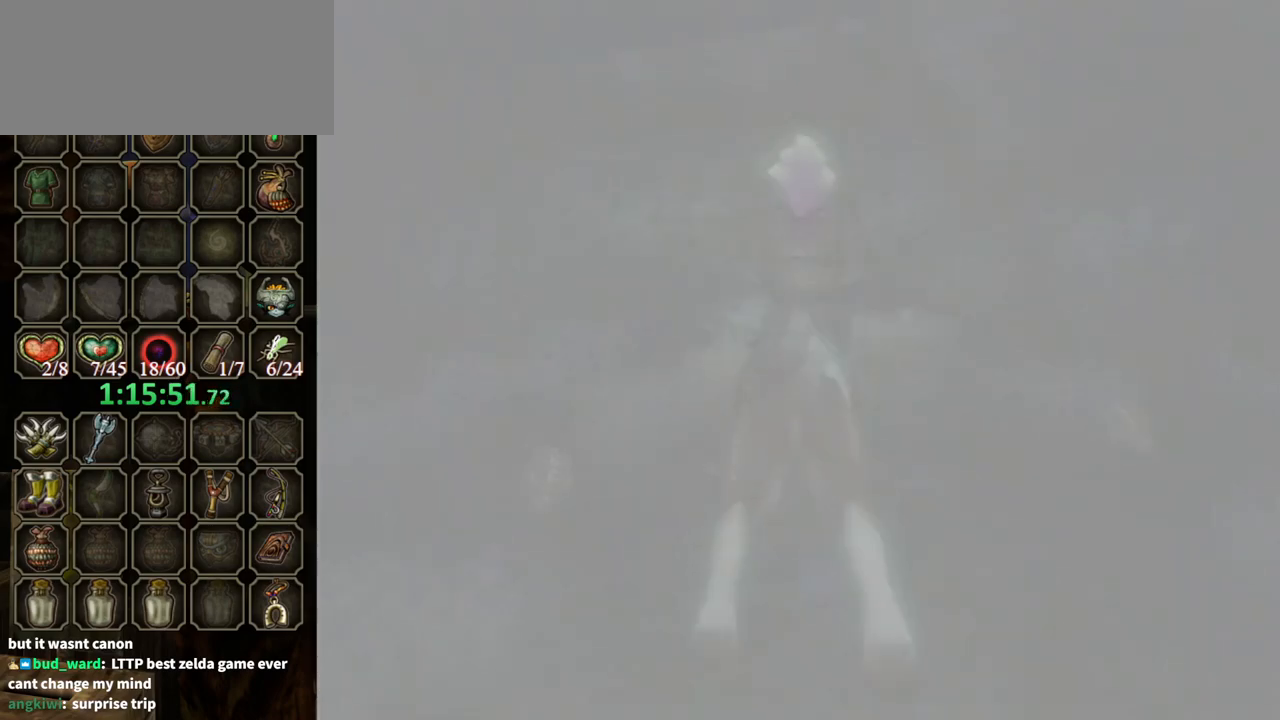
{"buttons": [], "left_stick": "center", "right_stick": "center", "events": []}
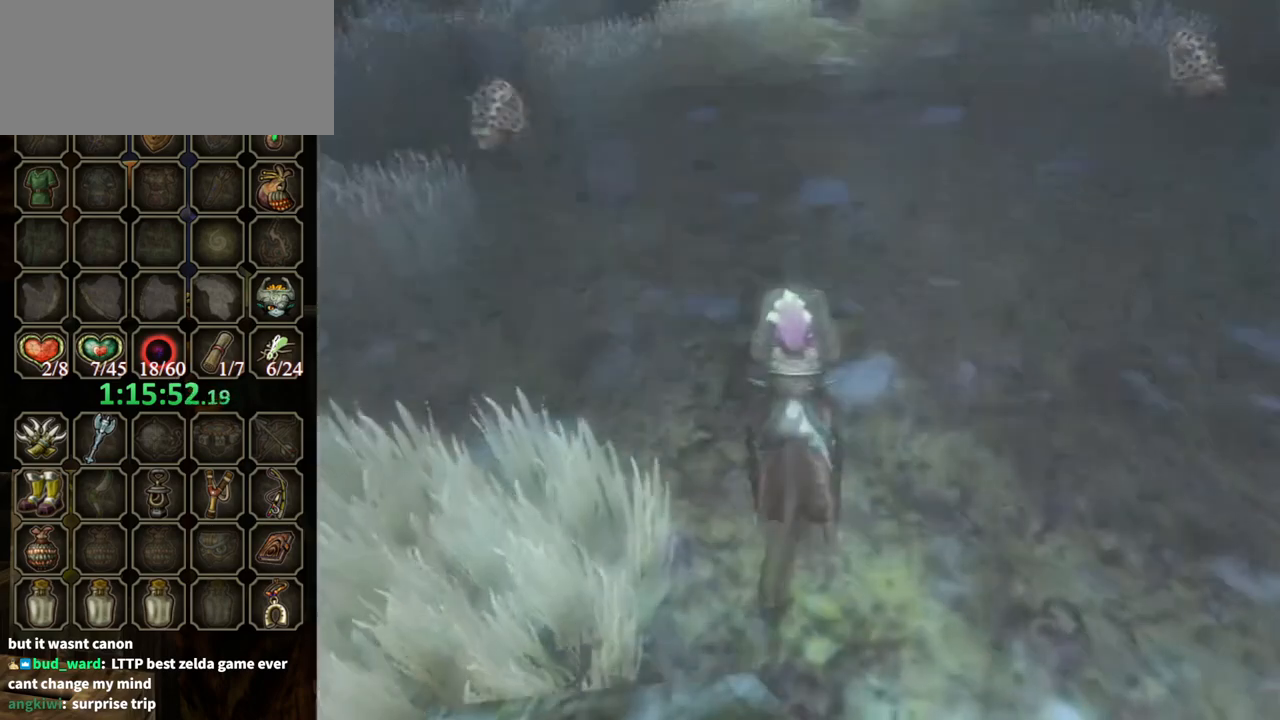
{"buttons": ["R1"], "left_stick": "up", "right_stick": "center", "events": [[333, "left_stick", "up"], [500, "R1", "down"]]}
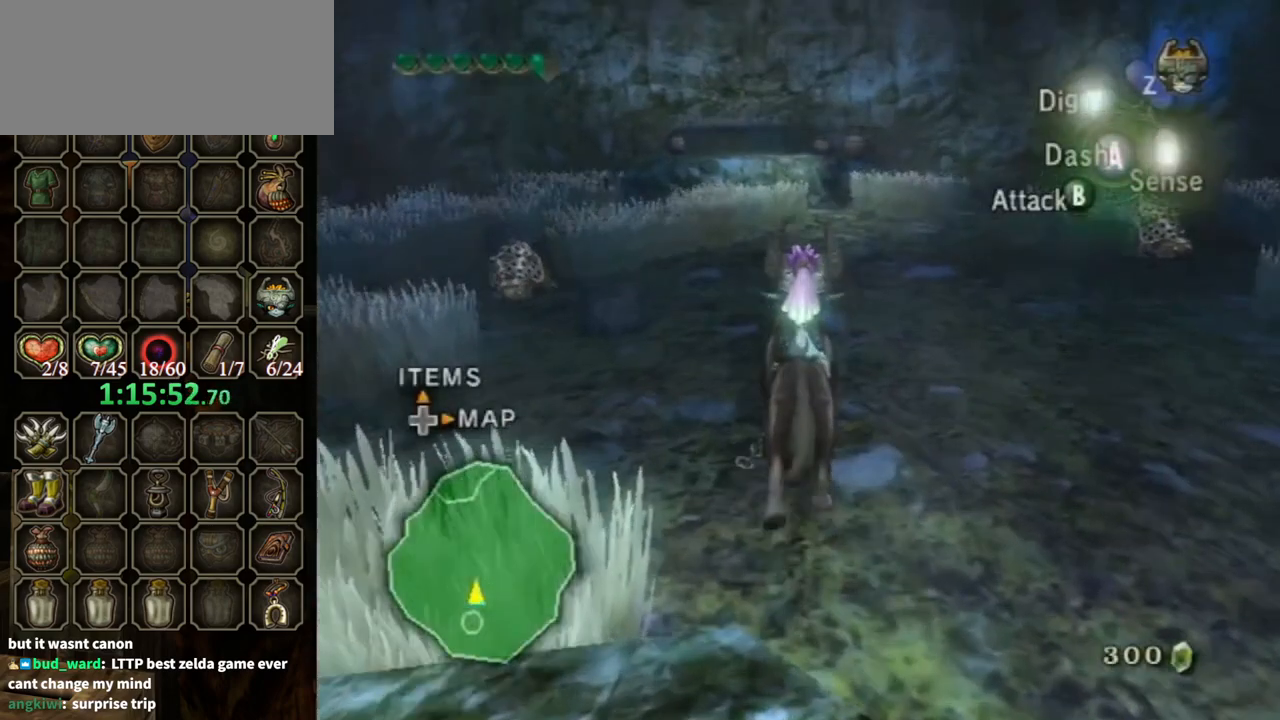
{"buttons": ["Y", "R1"], "left_stick": "center", "right_stick": "center", "events": [[100, "Y", "down"], [100, "left_stick", "center"]]}
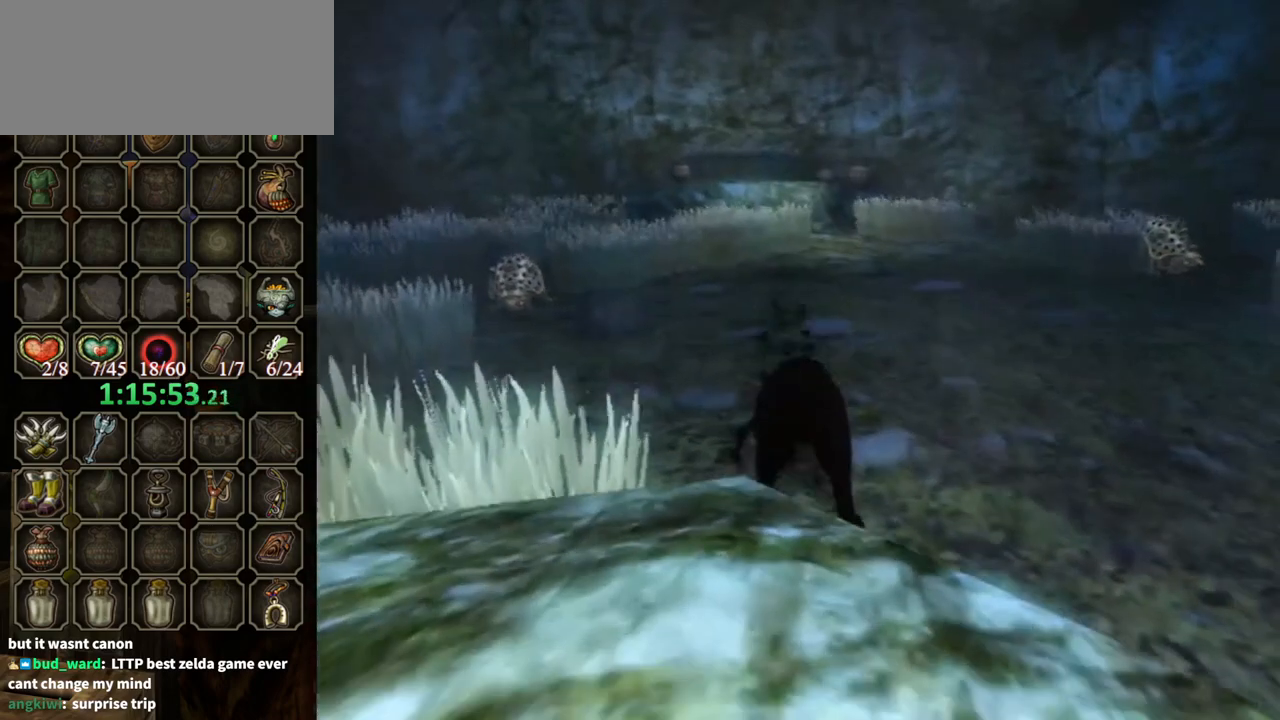
{"buttons": [], "left_stick": "center", "right_stick": "center", "events": [[200, "R1", "up"], [200, "Y", "up"]]}
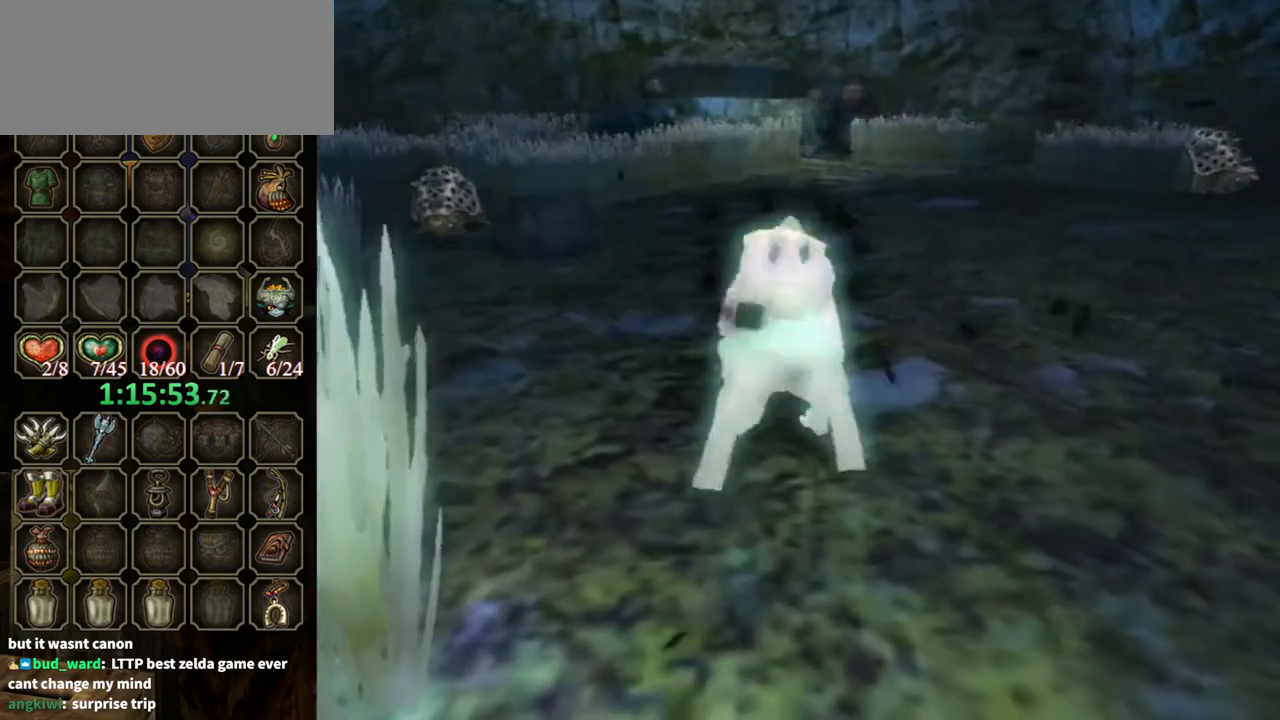
{"buttons": [], "left_stick": "center", "right_stick": "center", "events": []}
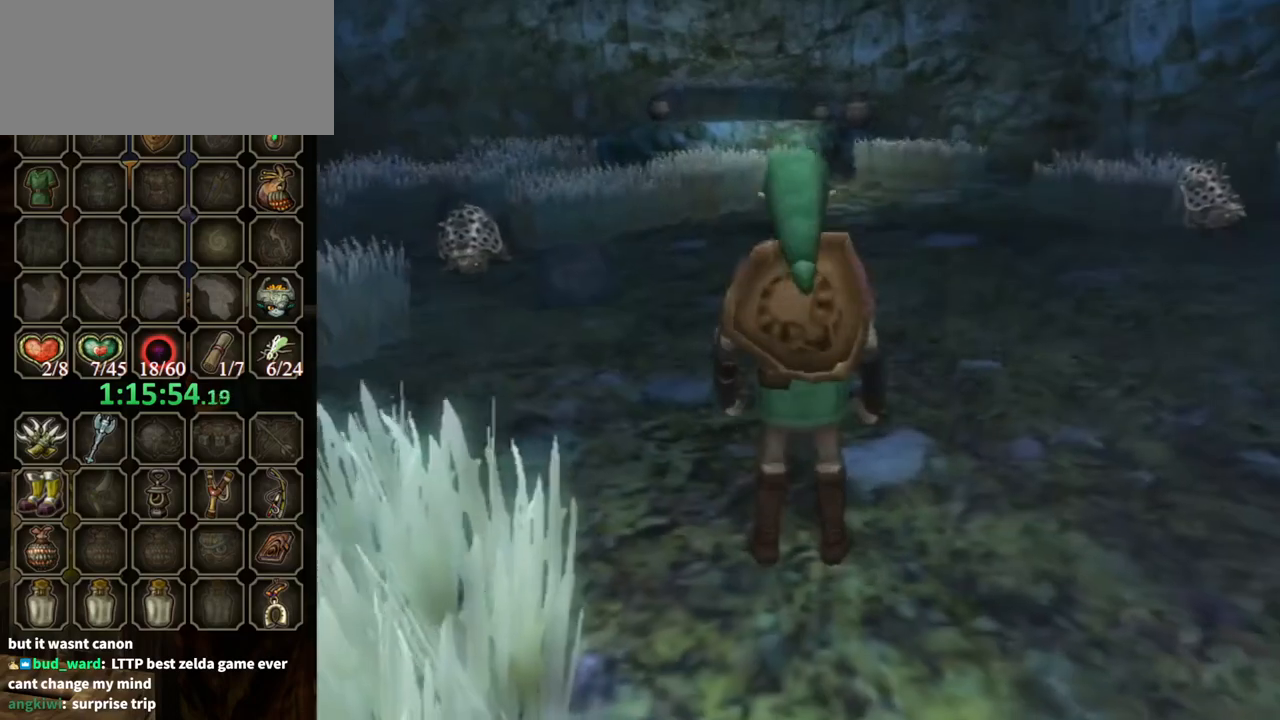
{"buttons": [], "left_stick": "up-left", "right_stick": "center", "events": [[133, "left_stick", "up-left"]]}
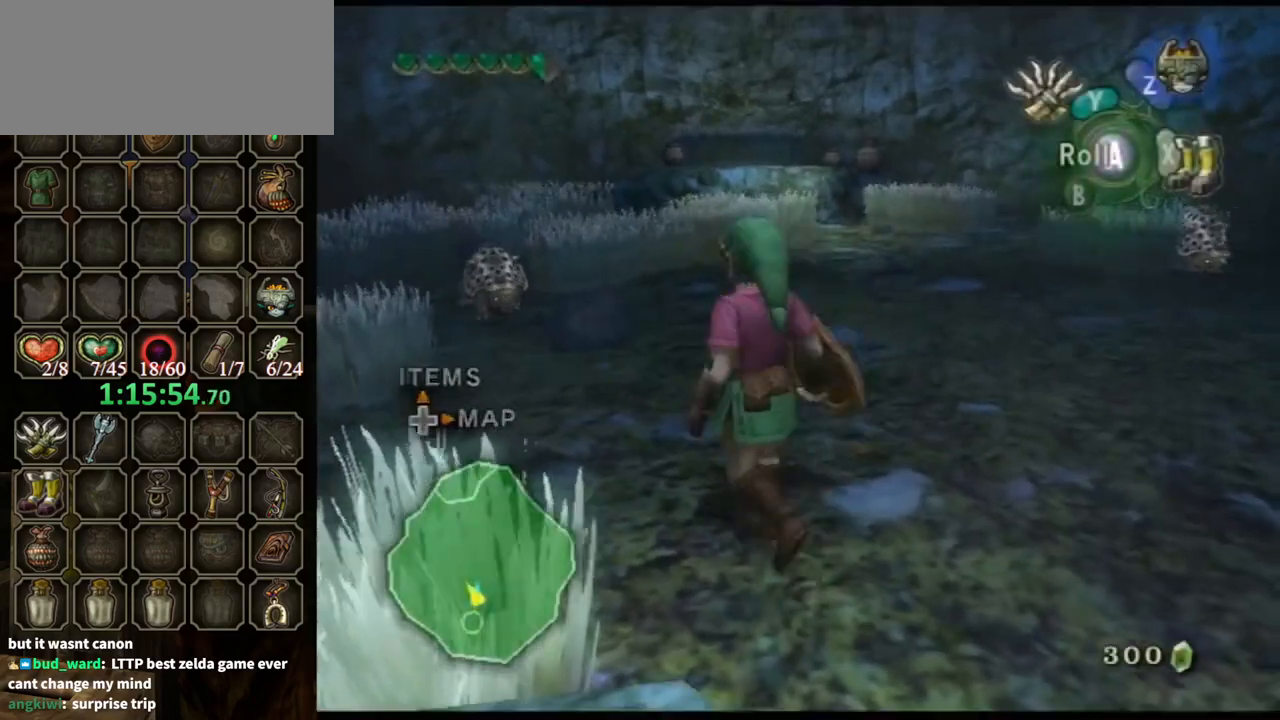
{"buttons": ["L1"], "left_stick": "up-right", "right_stick": "center", "events": [[33, "L1", "down"], [67, "Y", "down"], [167, "left_stick", "up"], [267, "Y", "up"], [333, "left_stick", "center"], [433, "left_stick", "up-right"]]}
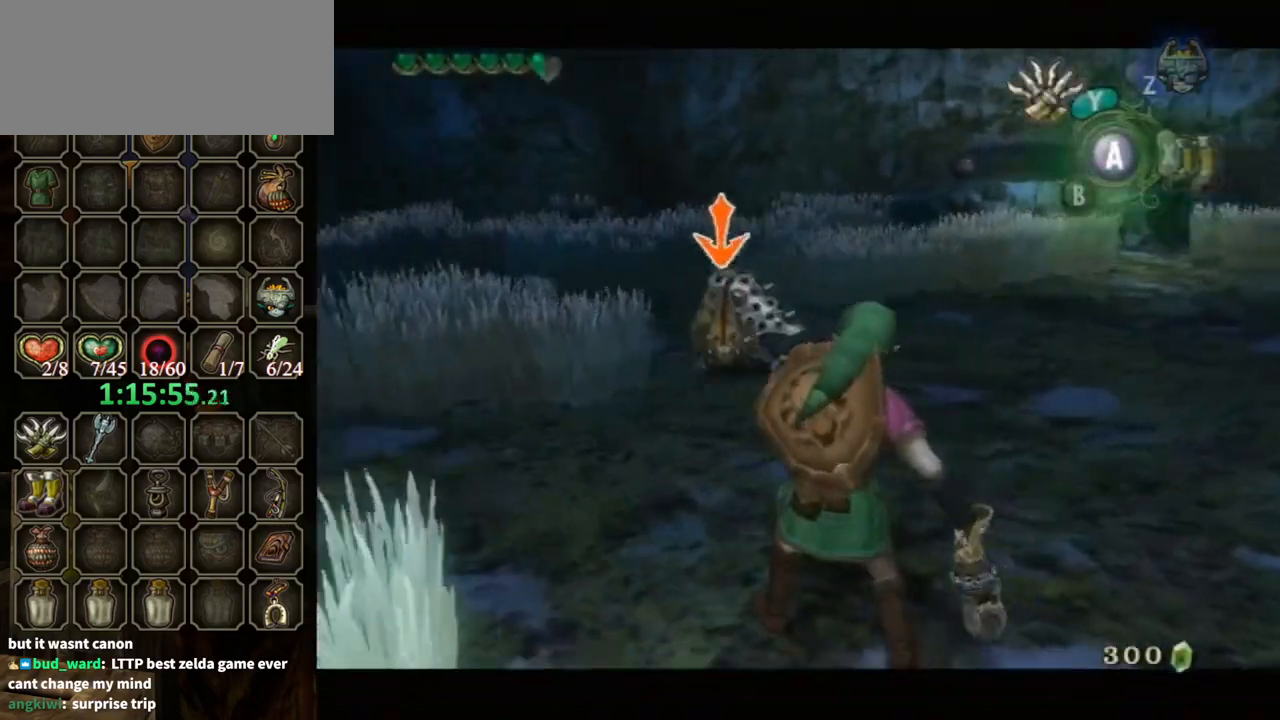
{"buttons": ["L1"], "left_stick": "up-left", "right_stick": "center", "events": [[267, "L1", "up"], [267, "left_stick", "up-left"], [333, "L1", "down"], [400, "B", "down"], [467, "B", "up"]]}
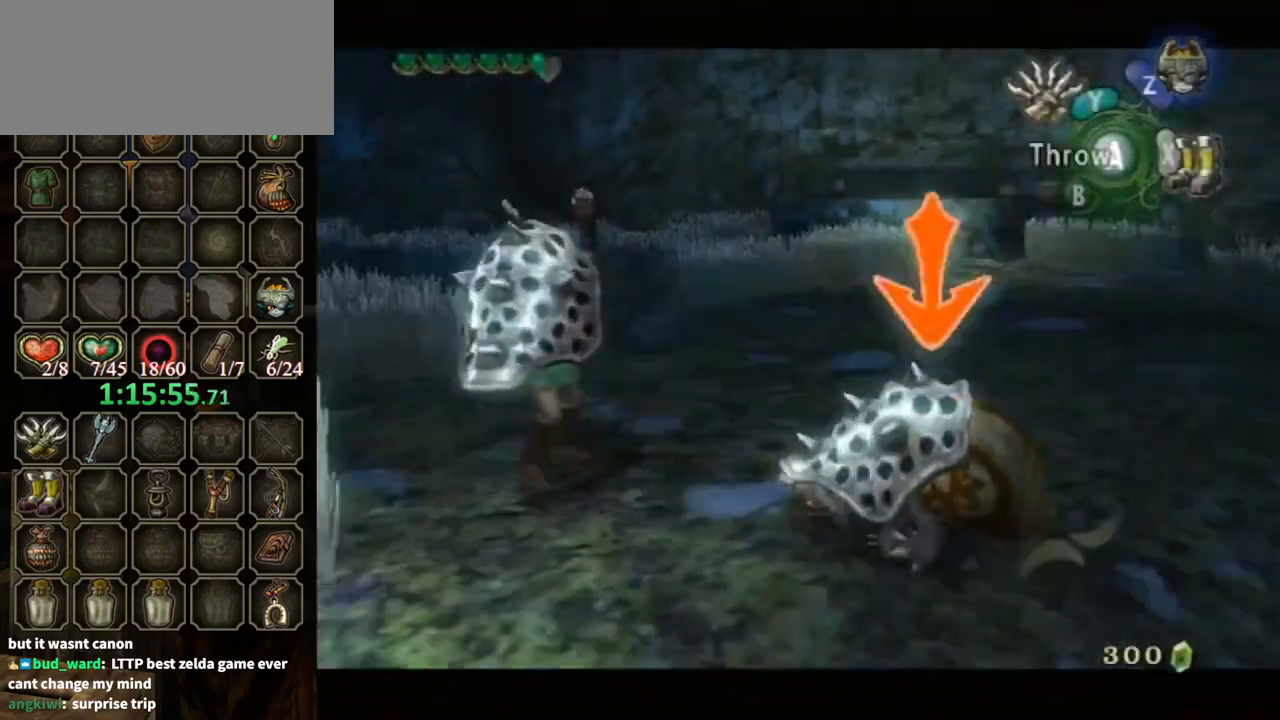
{"buttons": ["L1"], "left_stick": "up-left", "right_stick": "center", "events": [[33, "B", "down"], [133, "B", "up"]]}
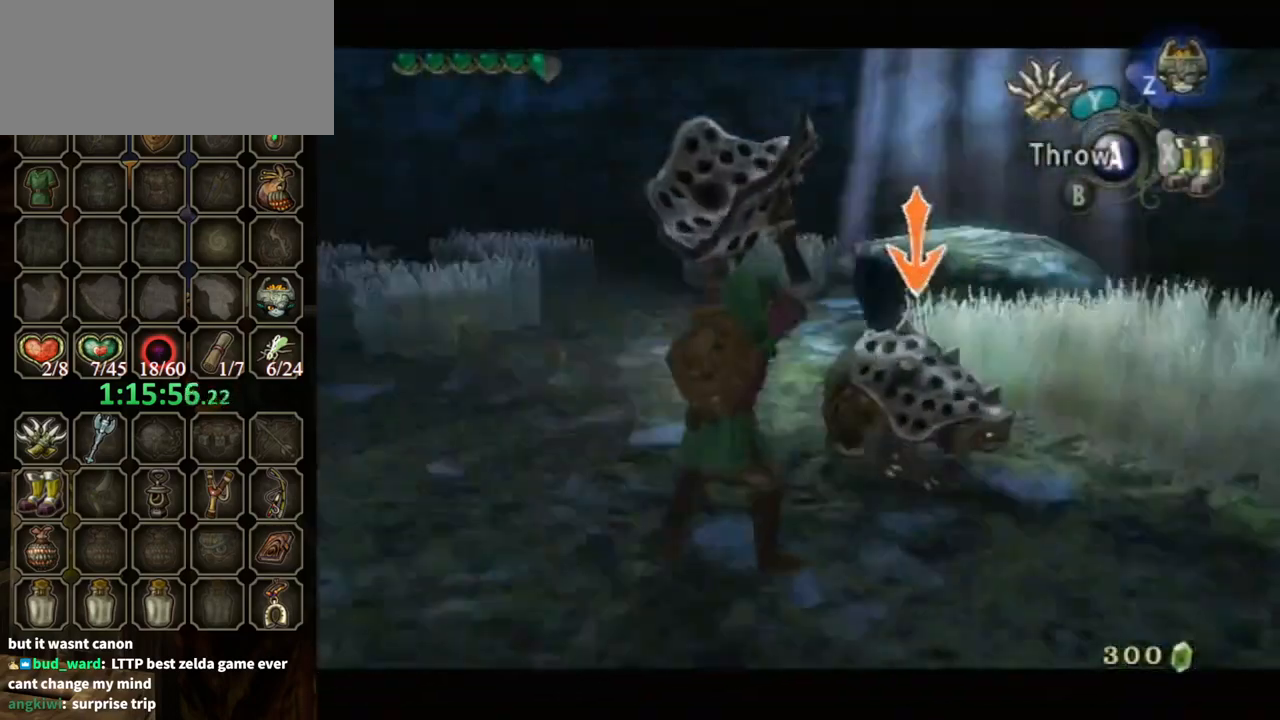
{"buttons": ["L1"], "left_stick": "right", "right_stick": "center", "events": [[133, "Y", "down"], [200, "Y", "up"], [233, "left_stick", "down-left"], [267, "Y", "down"], [333, "Y", "up"], [333, "left_stick", "center"], [400, "Y", "down"], [400, "left_stick", "right"], [467, "Y", "up"]]}
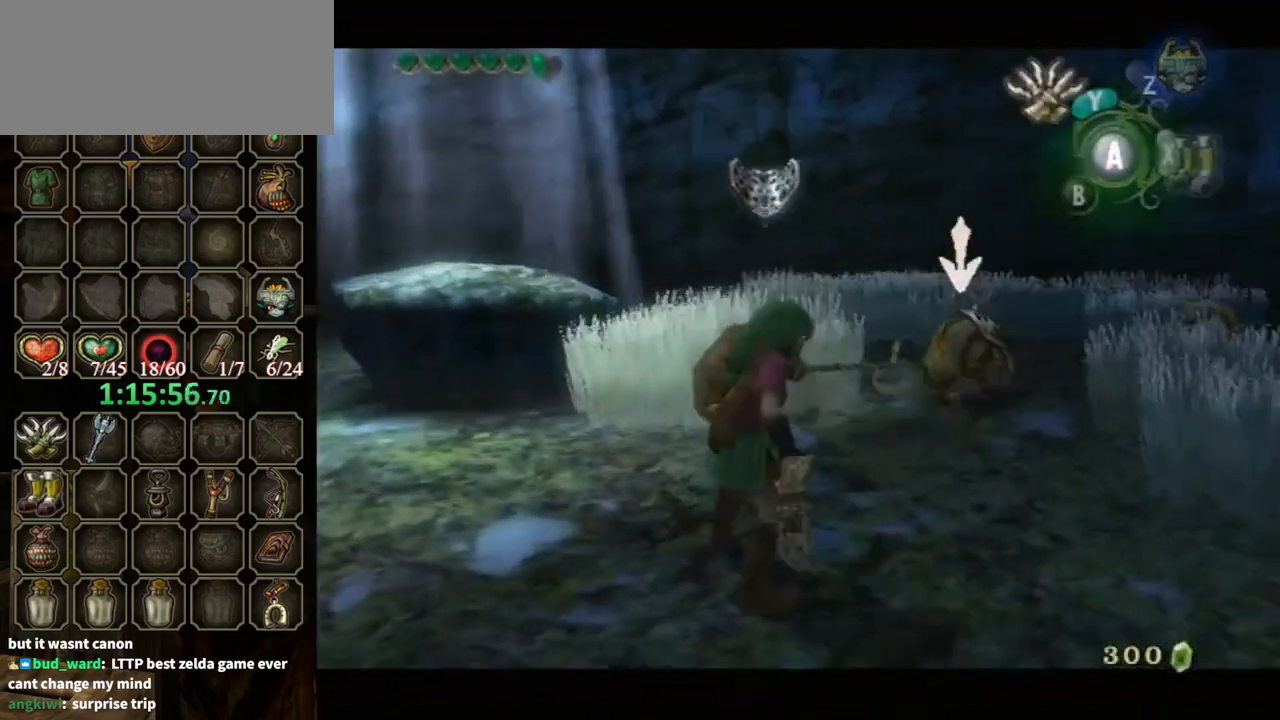
{"buttons": ["L1"], "left_stick": "up-right", "right_stick": "center", "events": [[100, "left_stick", "up-right"]]}
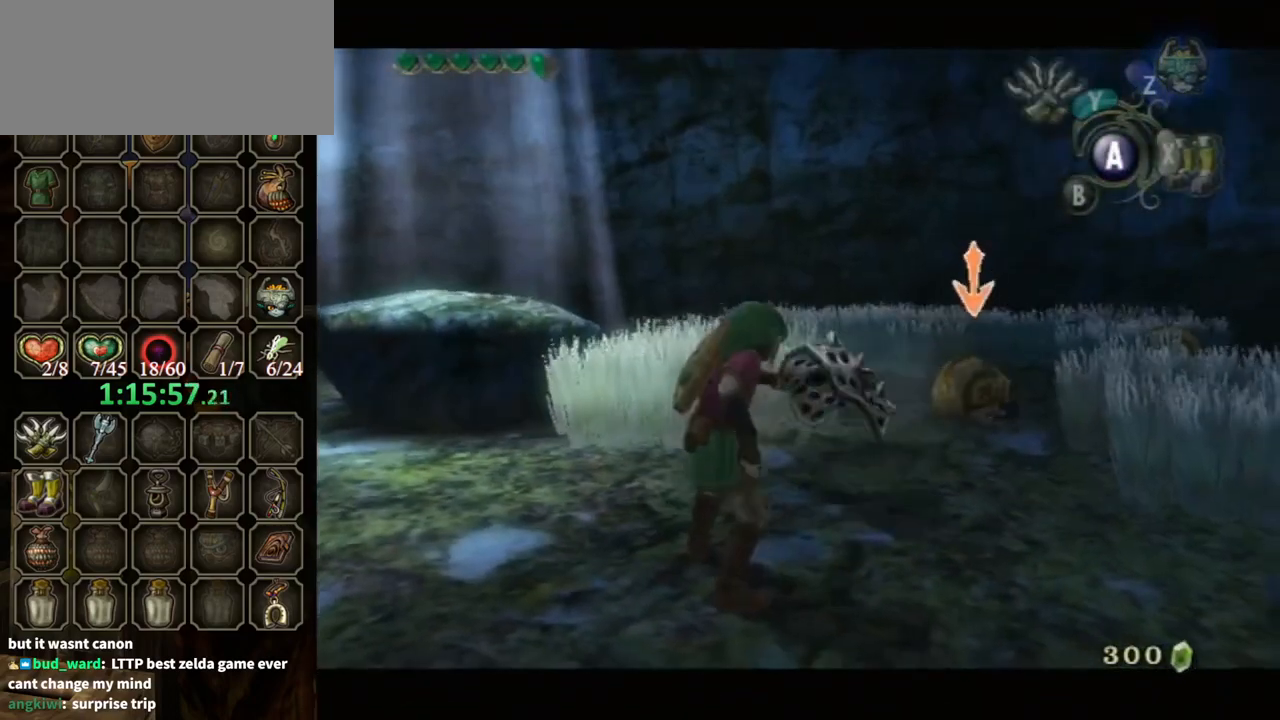
{"buttons": ["L1"], "left_stick": "down-right", "right_stick": "center", "events": [[200, "L1", "up"], [233, "L1", "down"], [367, "left_stick", "down-right"]]}
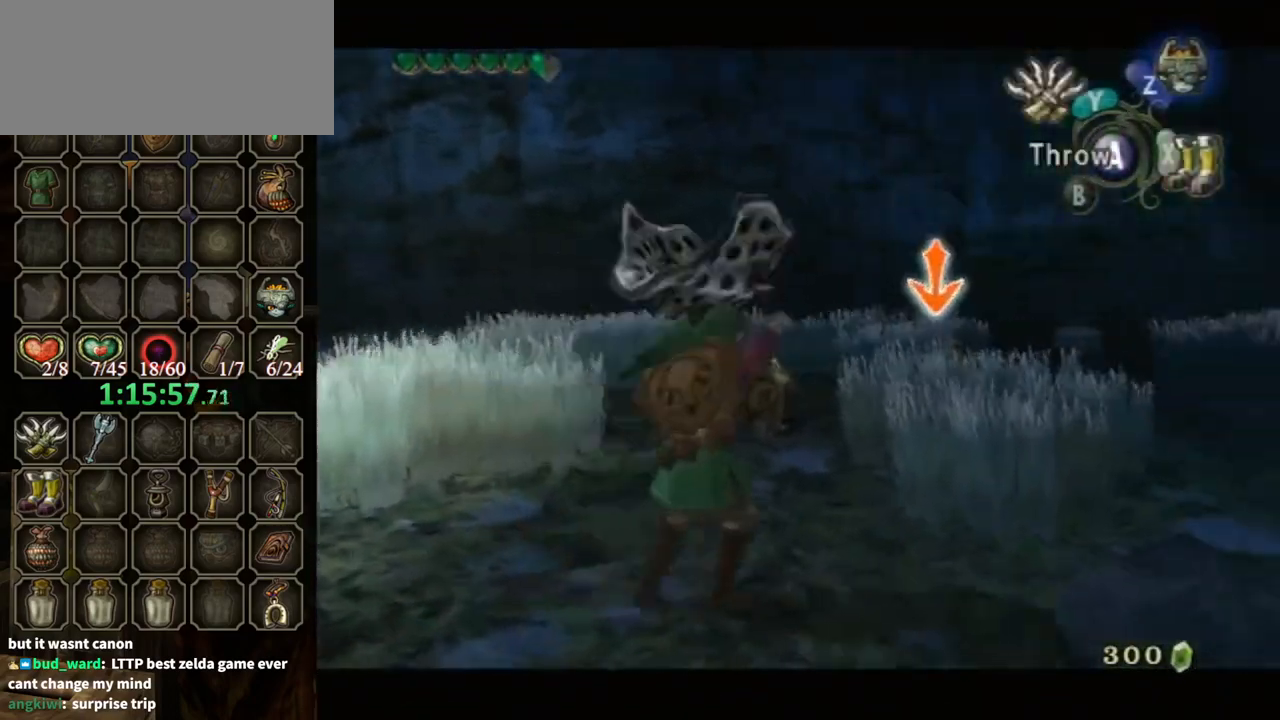
{"buttons": ["Y", "L1"], "left_stick": "down-right", "right_stick": "center", "events": [[133, "L1", "up"], [267, "L1", "down"], [400, "Y", "down"]]}
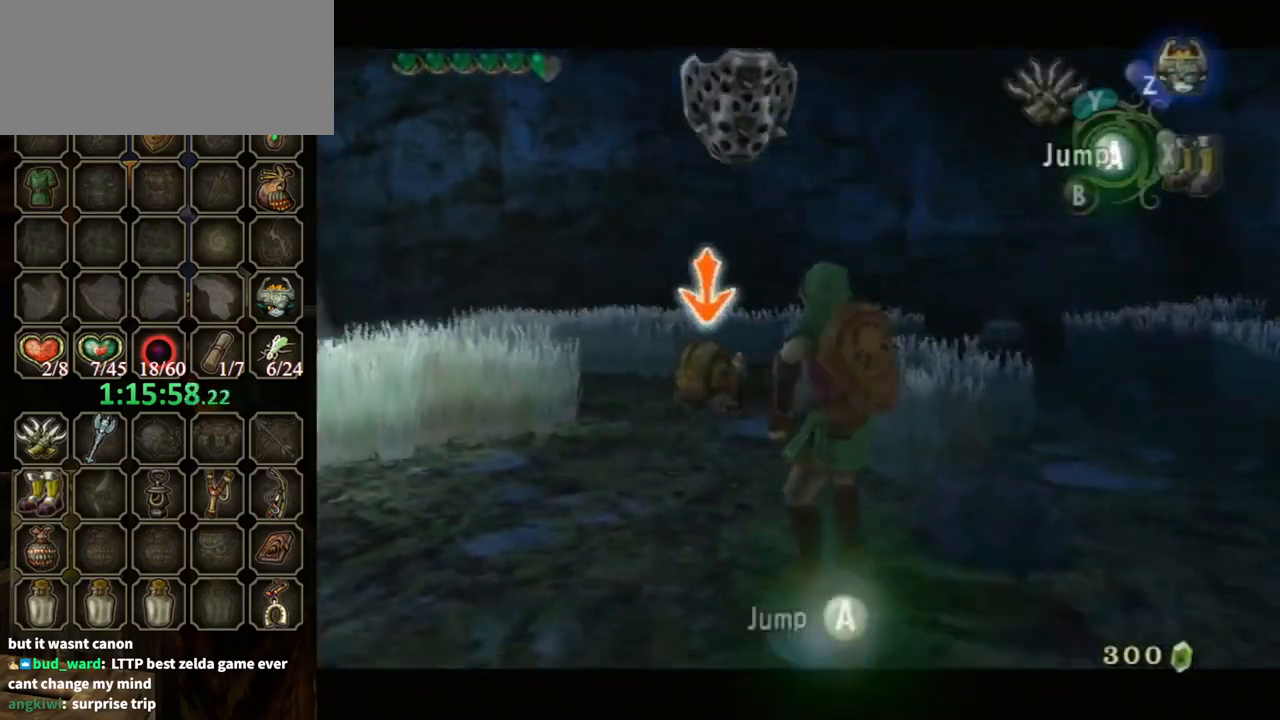
{"buttons": ["Y", "L1"], "left_stick": "down-right", "right_stick": "center", "events": [[300, "L1", "up"], [367, "L1", "down"]]}
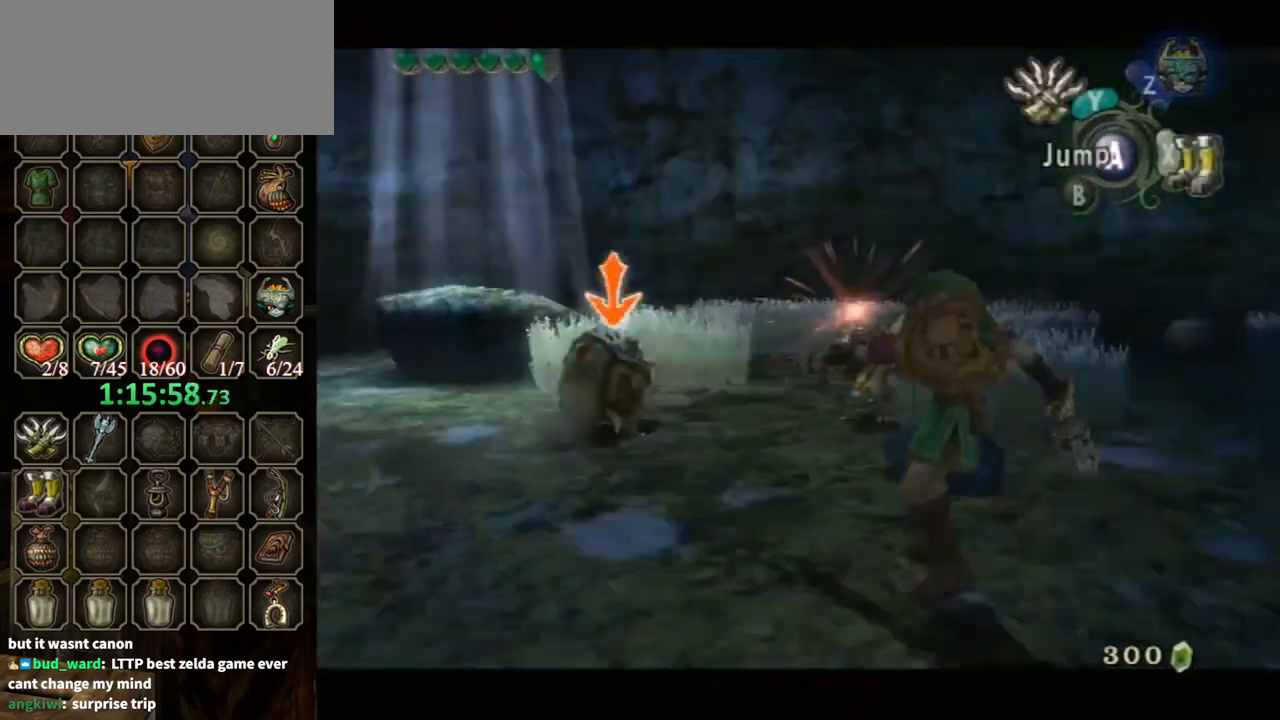
{"buttons": ["L1"], "left_stick": "down-left", "right_stick": "center", "events": [[67, "Y", "up"], [367, "left_stick", "down-left"]]}
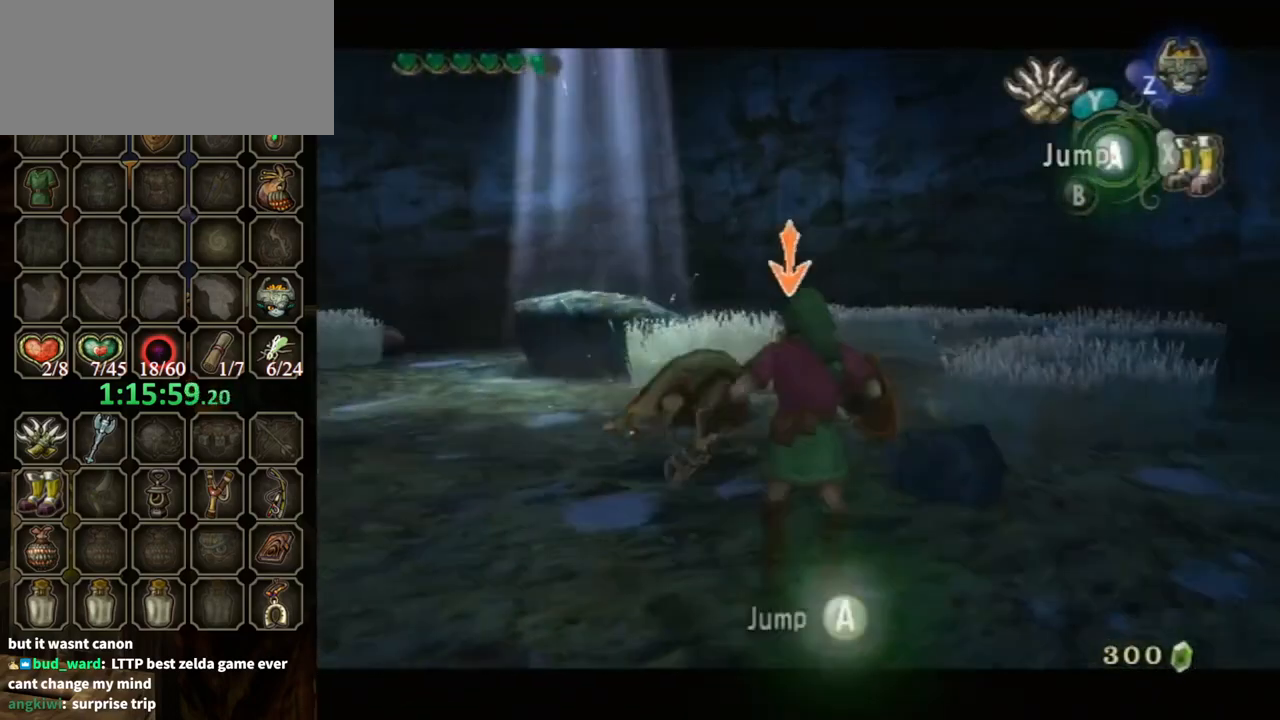
{"buttons": ["L1"], "left_stick": "left", "right_stick": "center", "events": [[267, "Y", "down"], [333, "Y", "up"], [367, "left_stick", "left"]]}
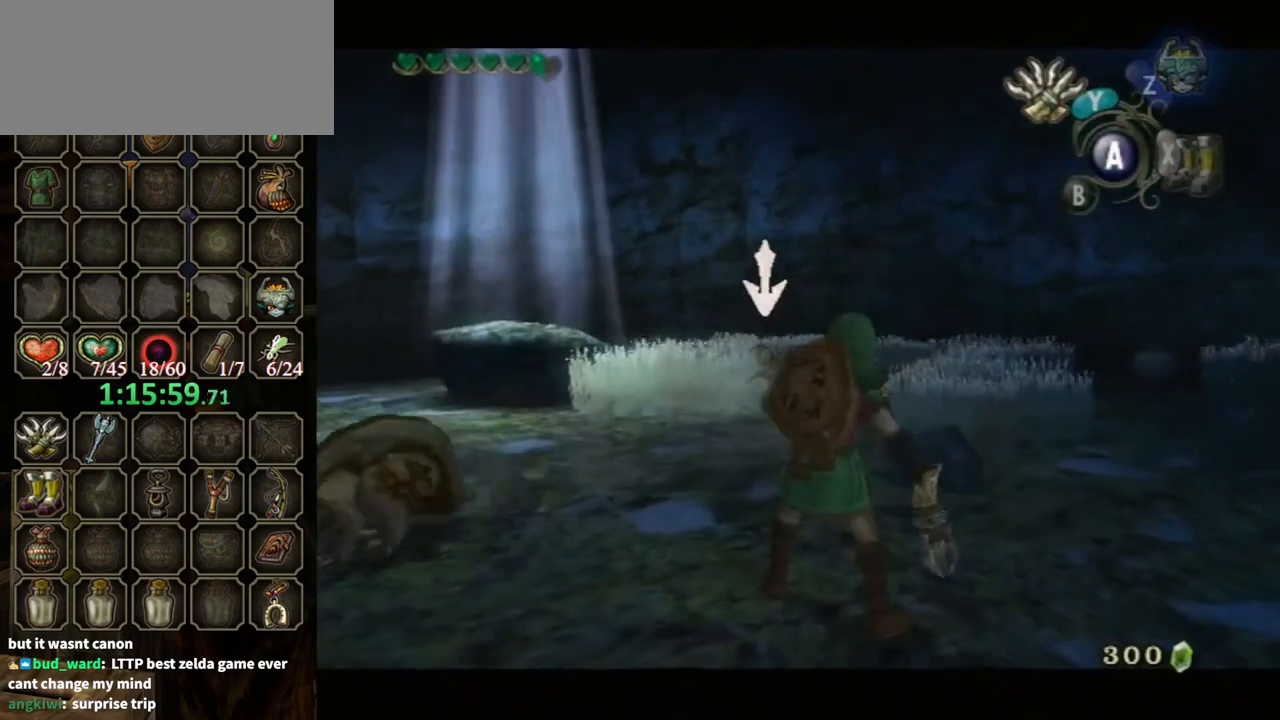
{"buttons": ["L1"], "left_stick": "center", "right_stick": "center", "events": [[133, "left_stick", "center"]]}
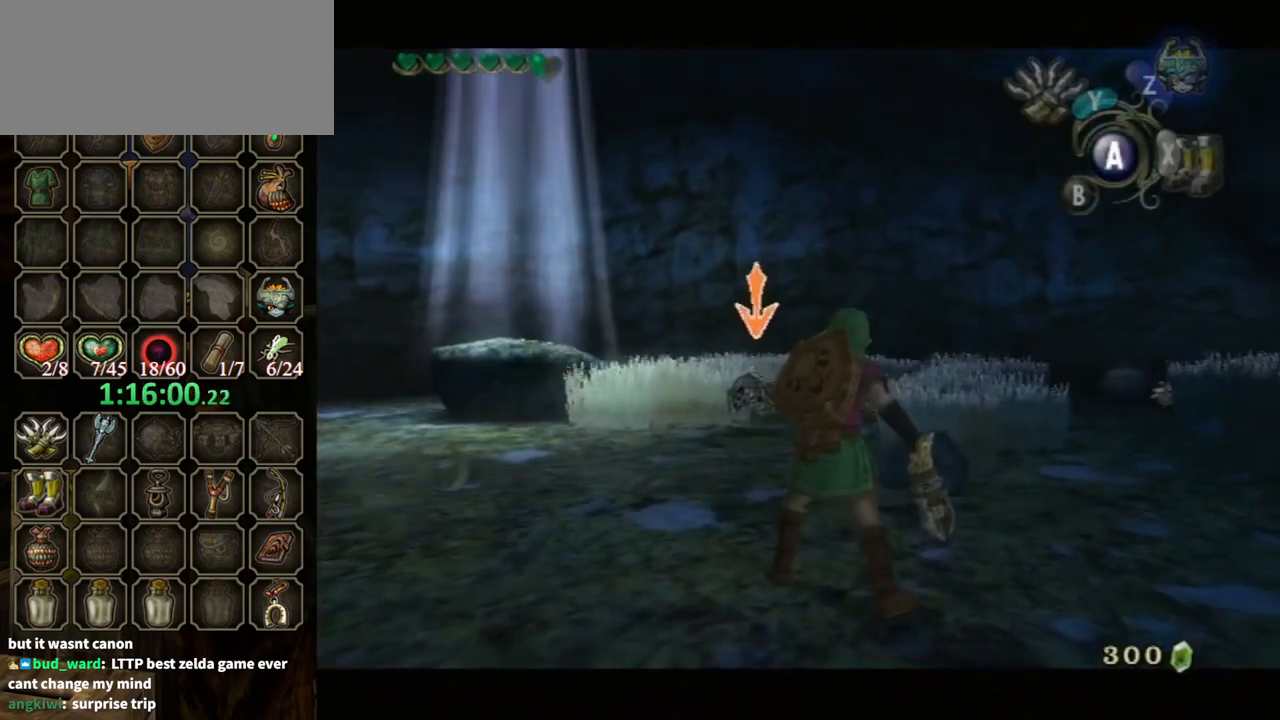
{"buttons": ["L1"], "left_stick": "down-right", "right_stick": "center", "events": [[133, "left_stick", "down-left"], [433, "left_stick", "down-right"]]}
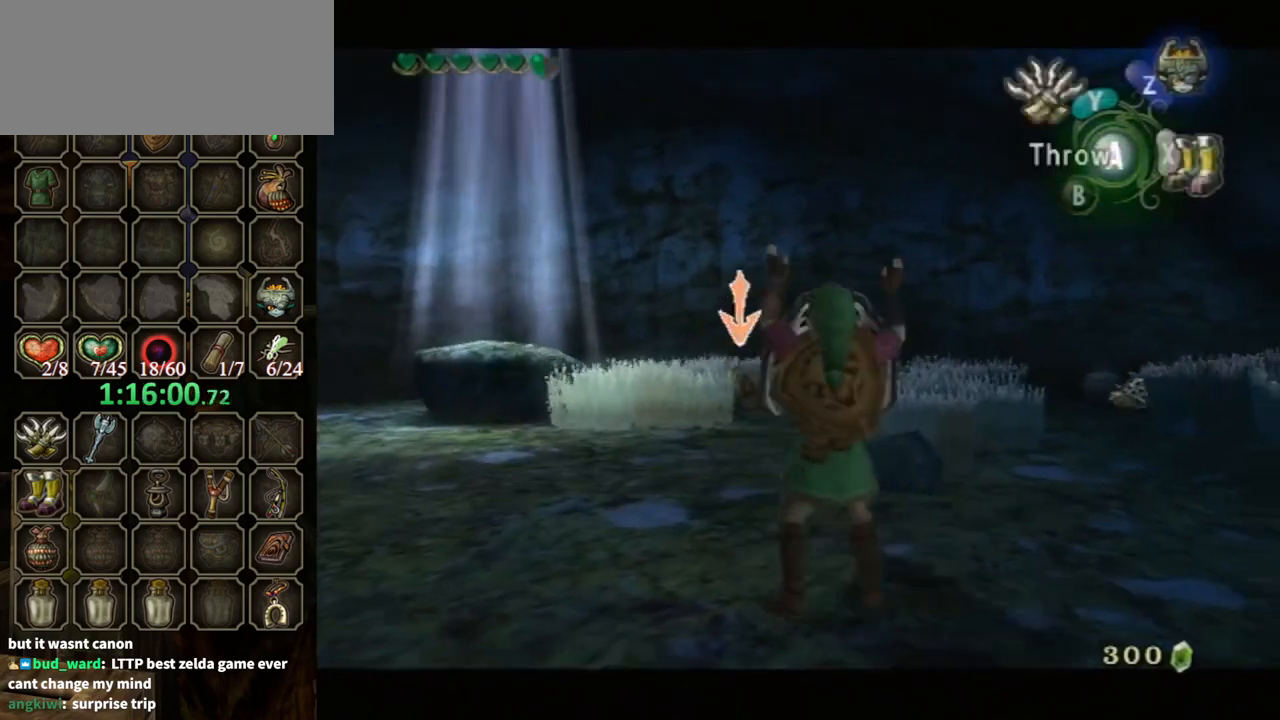
{"buttons": [], "left_stick": "up-right", "right_stick": "center", "events": [[233, "left_stick", "right"], [333, "left_stick", "up-right"], [467, "L1", "up"]]}